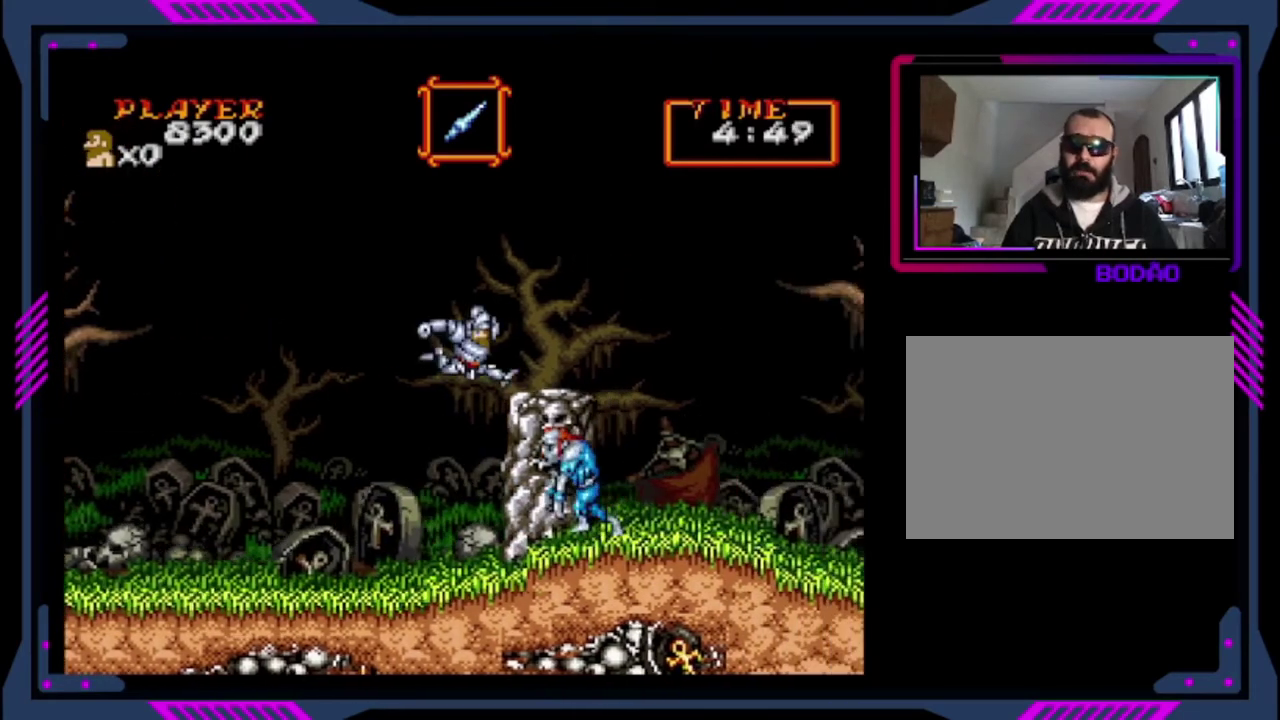
Gameplay with a controller (PlayStation layout); each line is a JSON object with the inputs held at the frame after it. "events" lists button and stick changes between this image and that frame as [ms after this image, input, new state], when the widget could be followed in between. This overlay highlights the sticks when they move; stick clicks (L3 R3) are not distinguishable. Not read: L3 R3 right_stick.
{"buttons": ["CROSS", "DPAD_RIGHT"], "left_stick": "center", "events": [[120, "CROSS", "up"], [520, "CROSS", "down"]]}
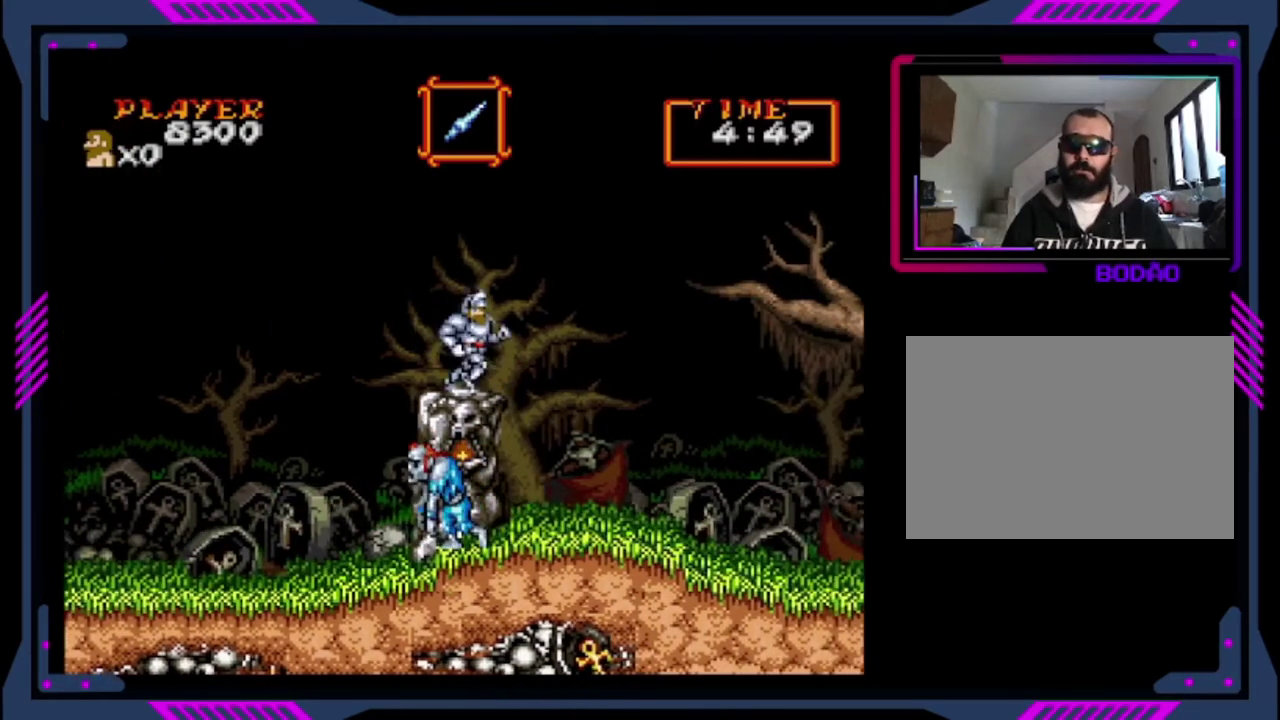
{"buttons": ["DPAD_RIGHT"], "left_stick": "center", "events": [[320, "CROSS", "up"]]}
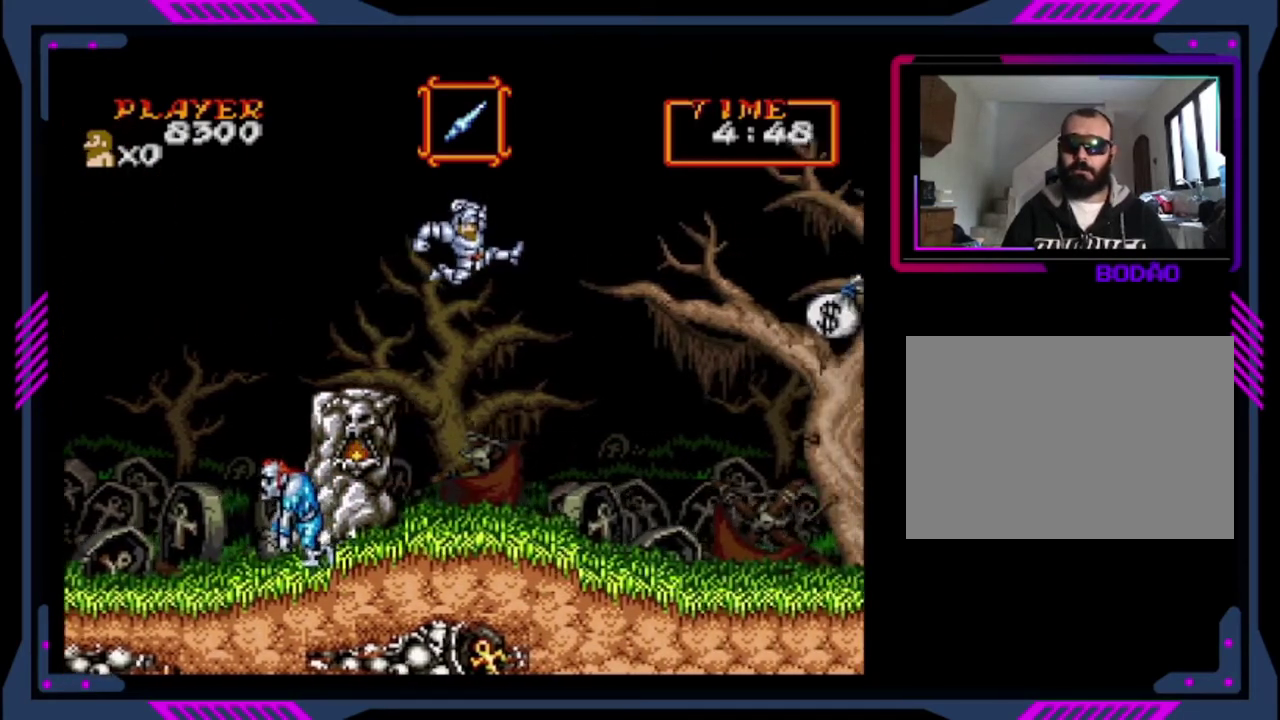
{"buttons": ["DPAD_RIGHT"], "left_stick": "center", "events": []}
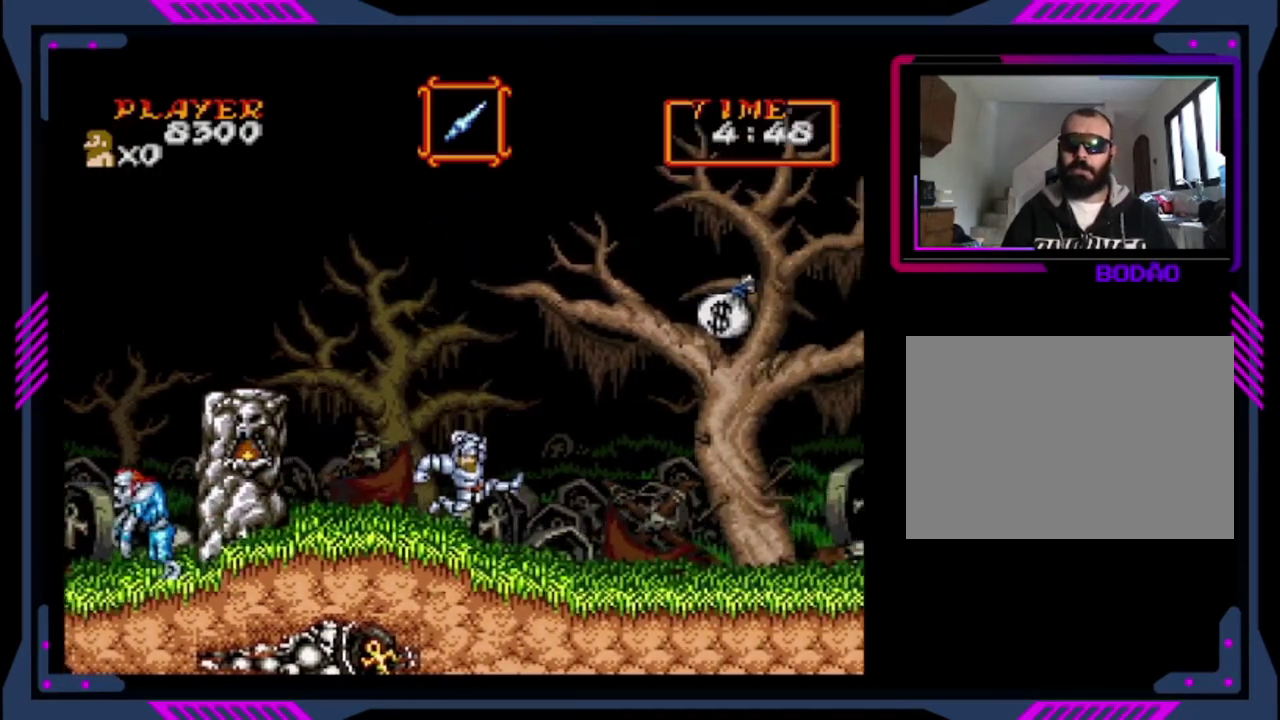
{"buttons": ["CROSS", "DPAD_RIGHT"], "left_stick": "center", "events": [[280, "CROSS", "down"]]}
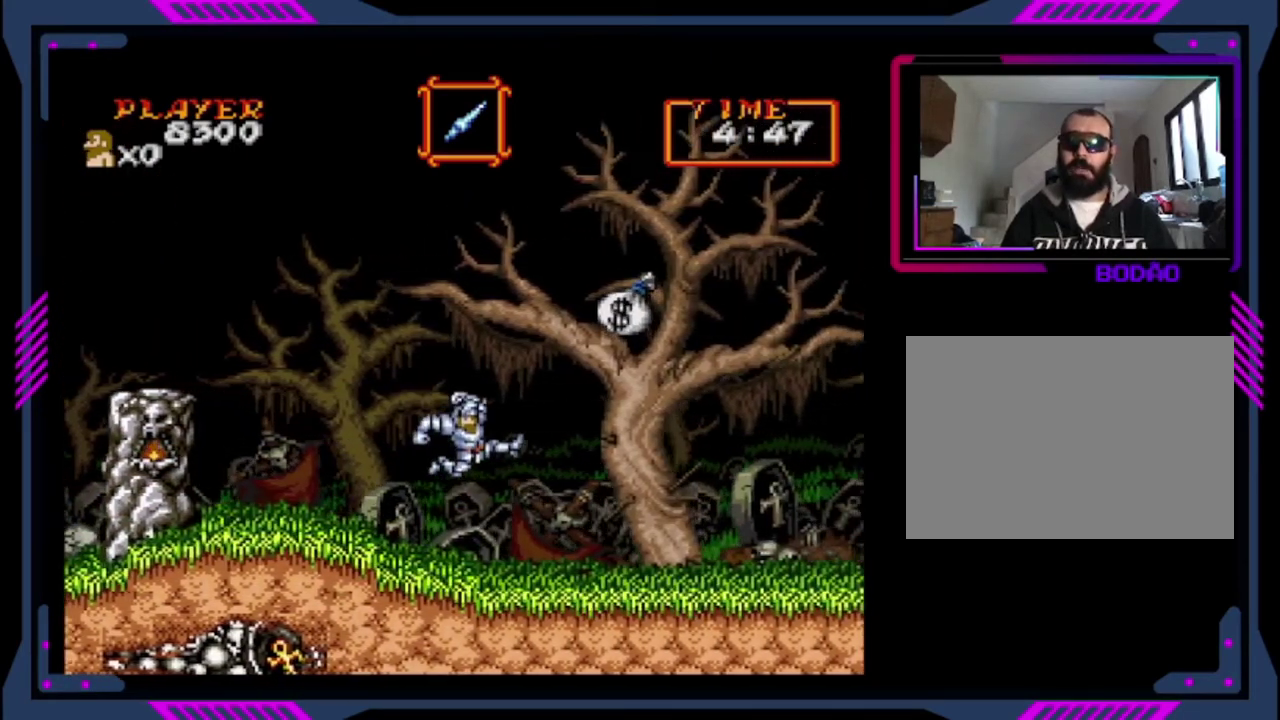
{"buttons": [], "left_stick": "center", "events": [[200, "CROSS", "up"], [400, "CROSS", "down"], [480, "CROSS", "up"], [480, "DPAD_RIGHT", "up"]]}
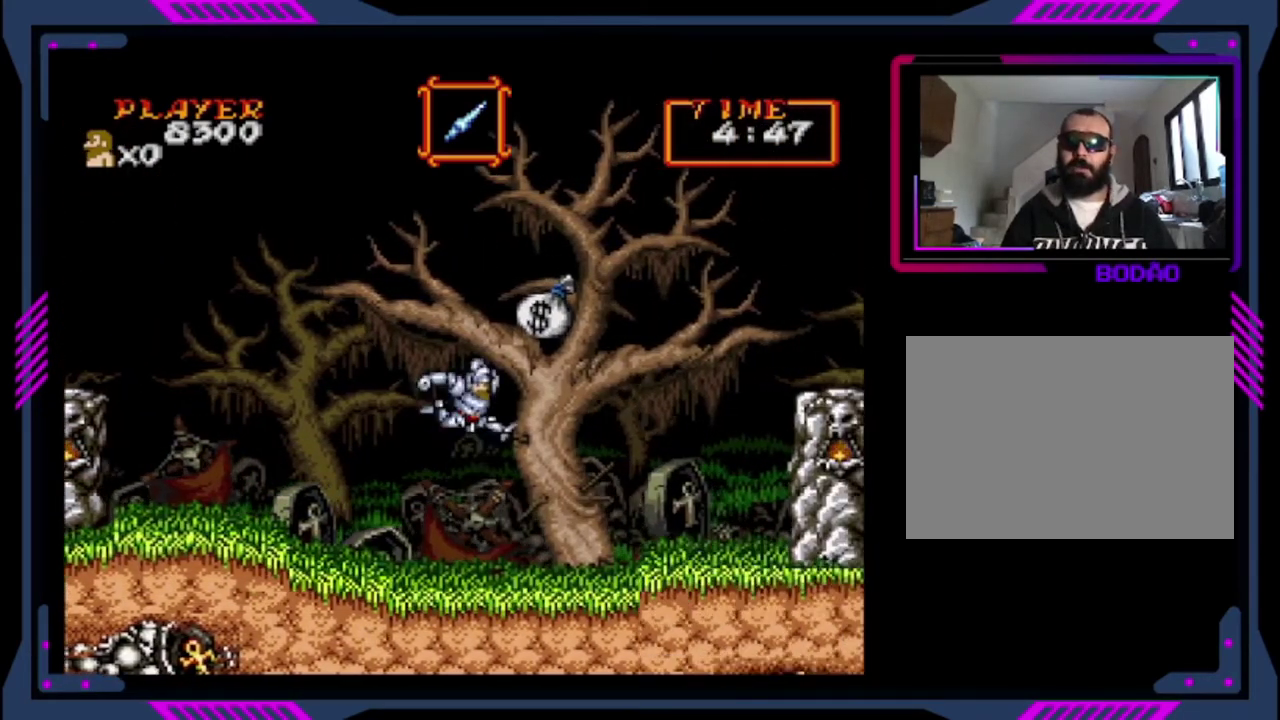
{"buttons": [], "left_stick": "center", "events": []}
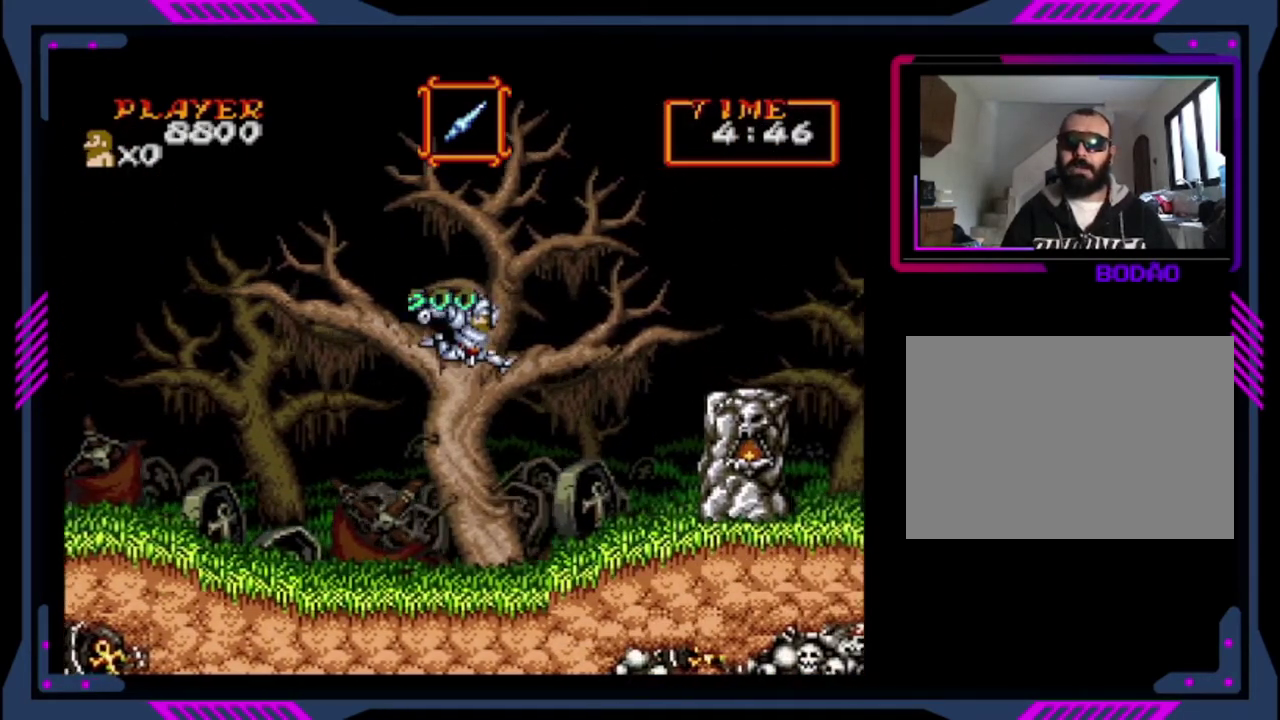
{"buttons": ["DPAD_RIGHT"], "left_stick": "center", "events": [[280, "DPAD_RIGHT", "down"]]}
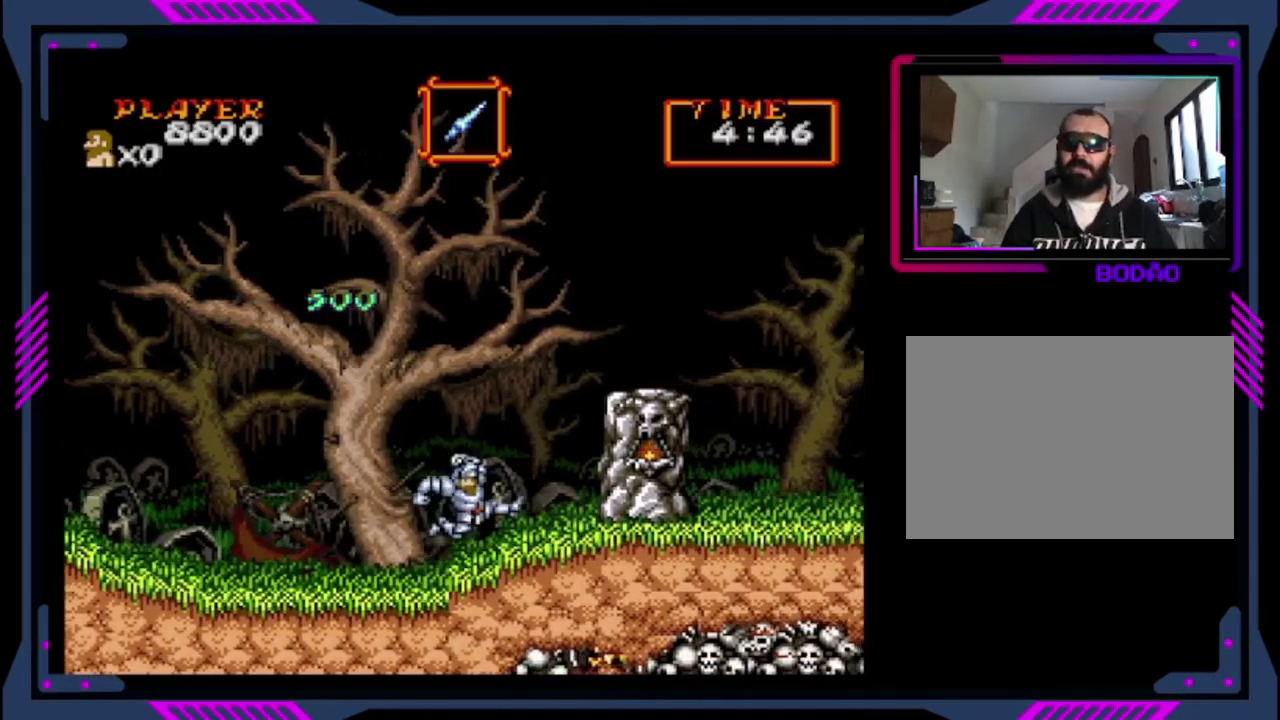
{"buttons": ["CROSS", "DPAD_RIGHT"], "left_stick": "center", "events": [[80, "CROSS", "down"], [280, "CROSS", "up"], [360, "CROSS", "down"]]}
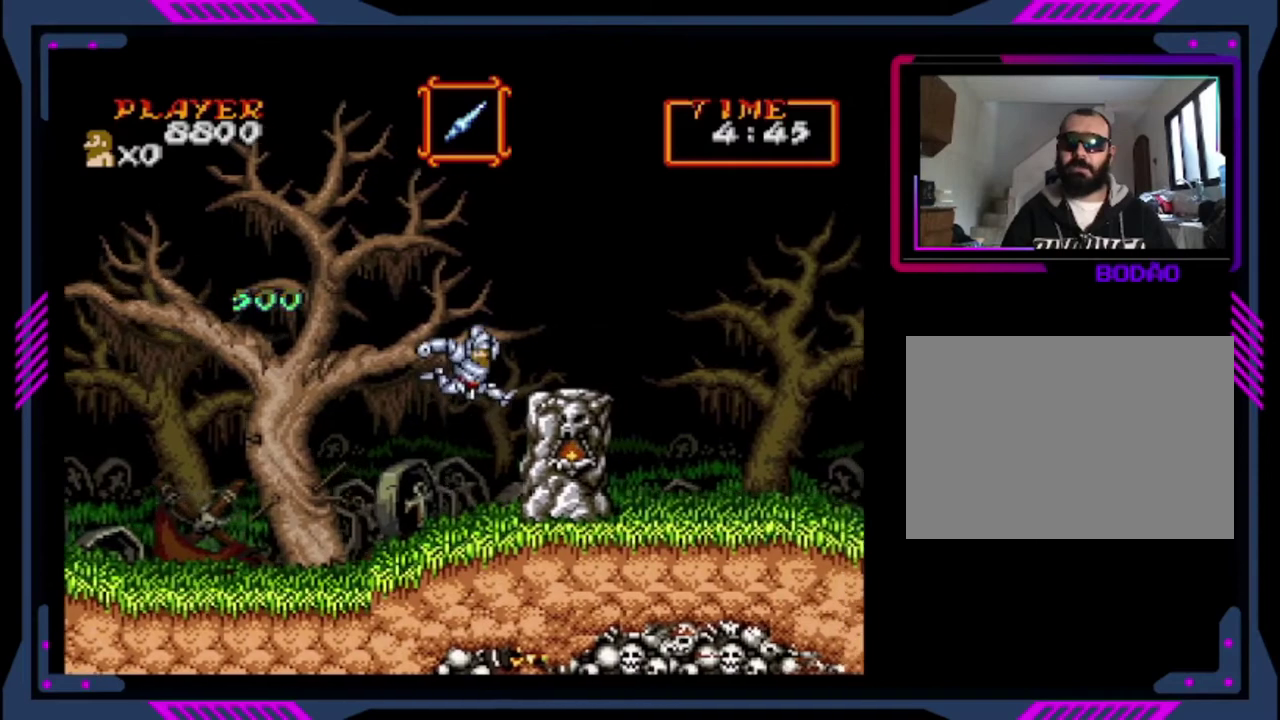
{"buttons": ["DPAD_RIGHT"], "left_stick": "center", "events": [[160, "CROSS", "up"]]}
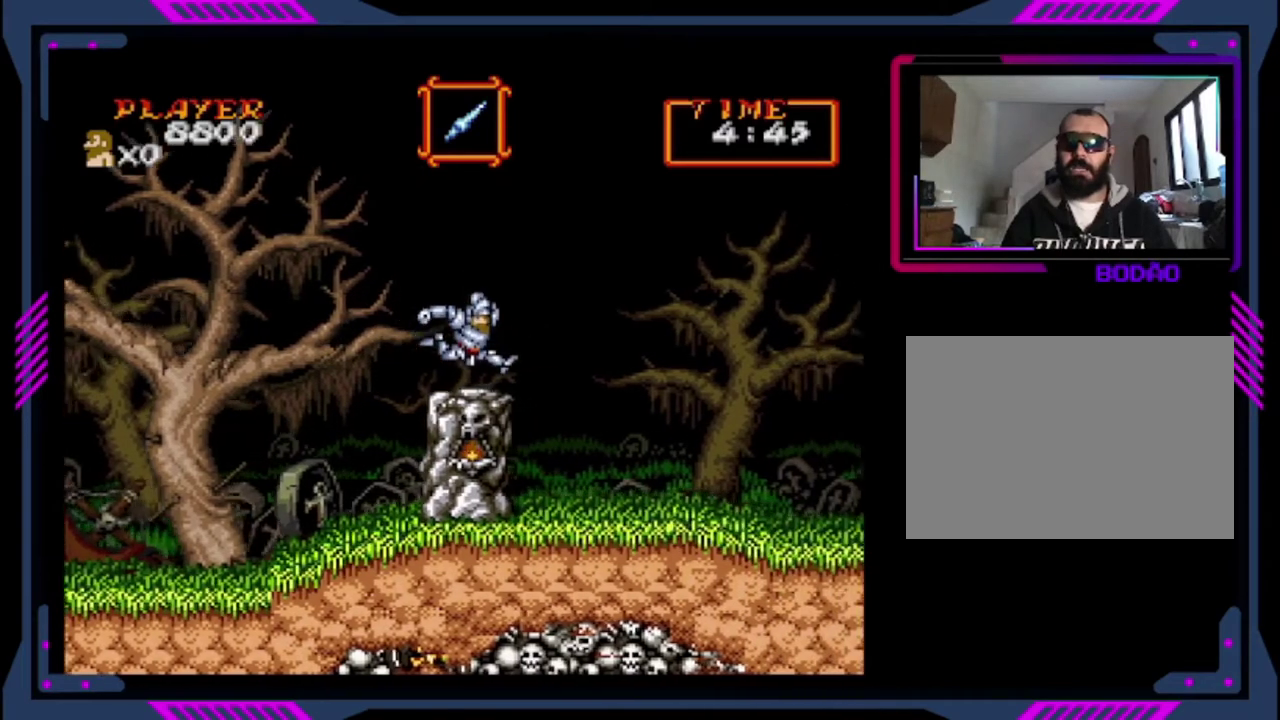
{"buttons": ["DPAD_RIGHT"], "left_stick": "center", "events": []}
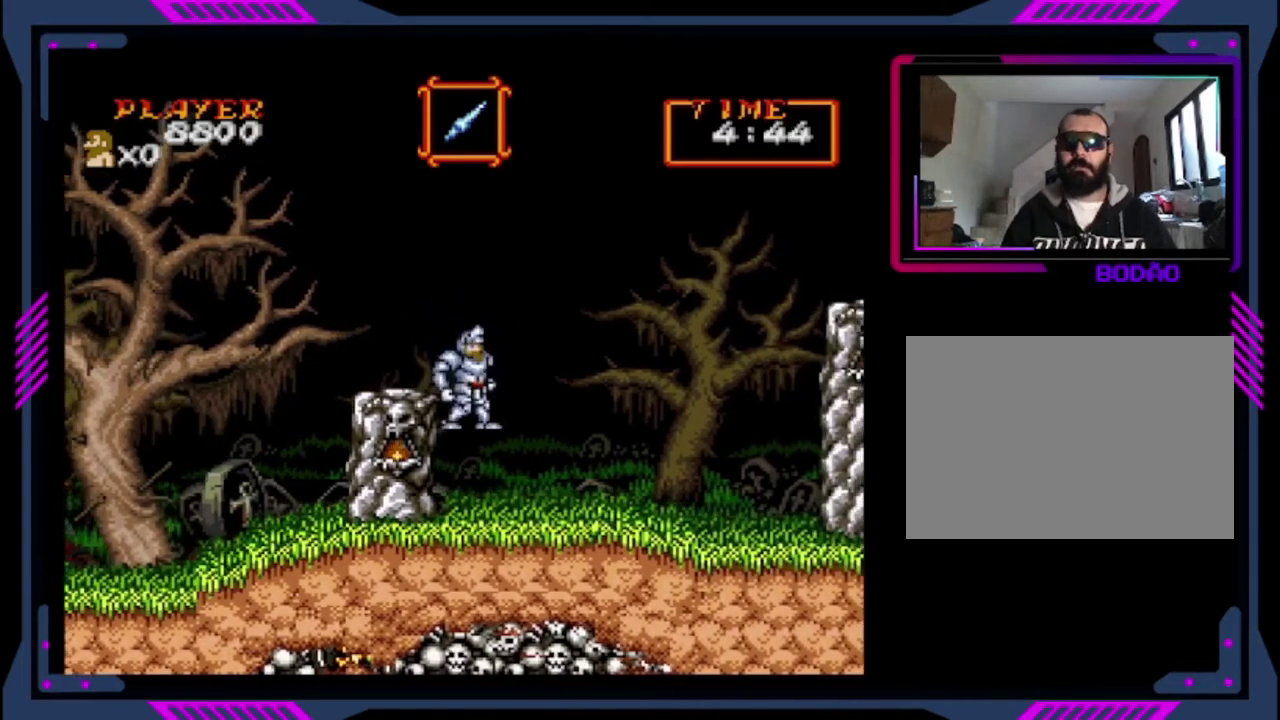
{"buttons": ["CROSS", "DPAD_RIGHT"], "left_stick": "center", "events": [[480, "CROSS", "down"]]}
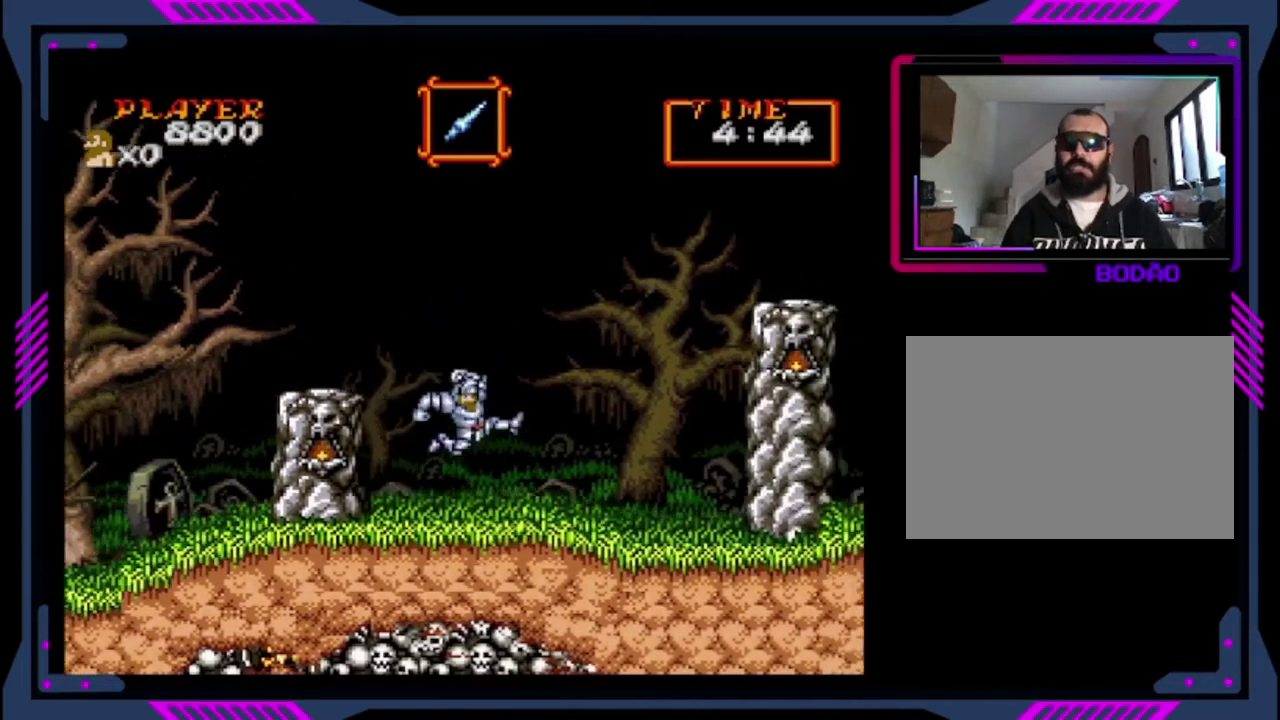
{"buttons": ["DPAD_RIGHT"], "left_stick": "center", "events": [[160, "CROSS", "up"], [160, "DPAD_LEFT", "down"], [160, "DPAD_RIGHT", "up"], [320, "DPAD_LEFT", "up"], [400, "DPAD_RIGHT", "down"]]}
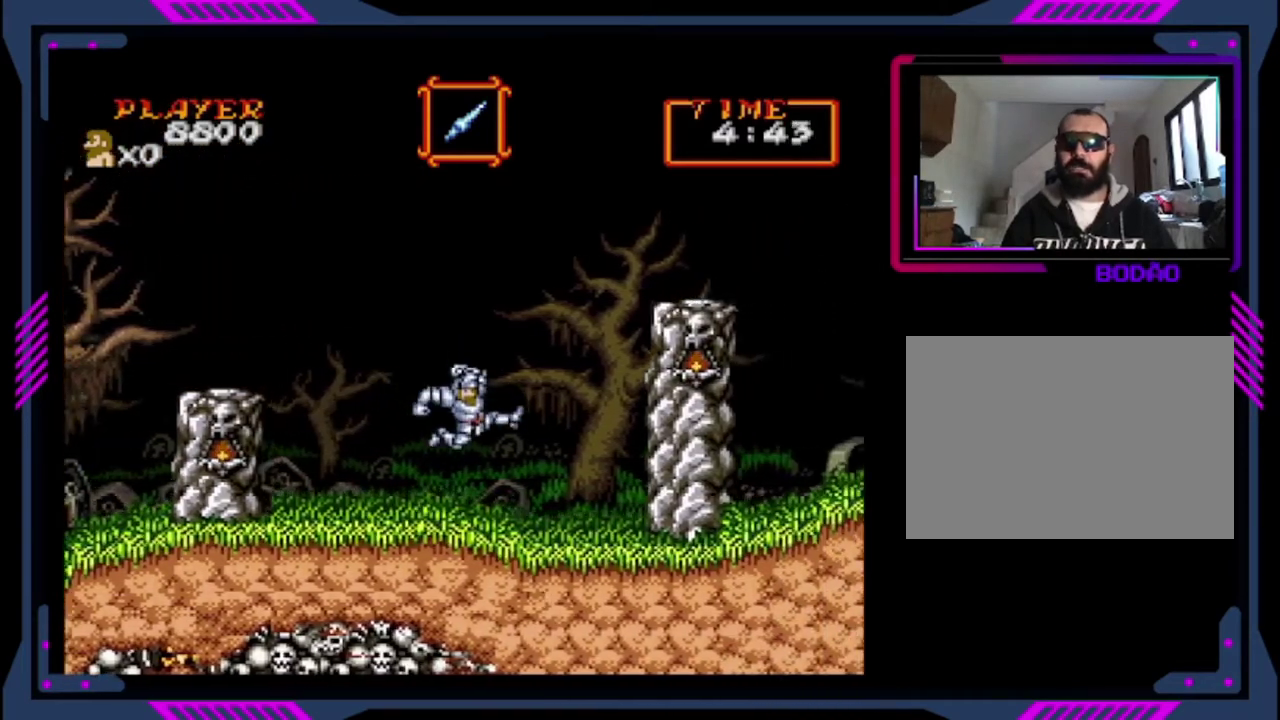
{"buttons": ["DPAD_RIGHT"], "left_stick": "center", "events": []}
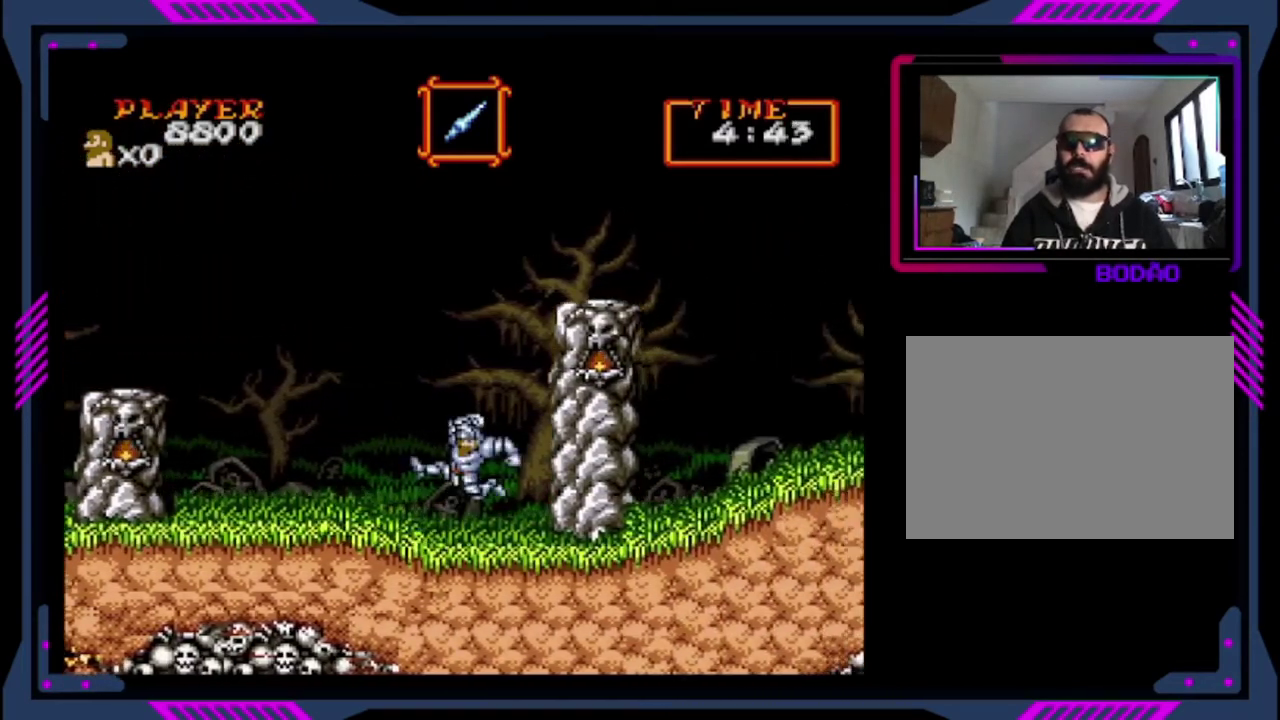
{"buttons": ["DPAD_LEFT"], "left_stick": "center", "events": [[120, "CROSS", "down"], [120, "DPAD_LEFT", "down"], [120, "DPAD_RIGHT", "up"], [120, "DPAD_UP", "down"], [200, "CROSS", "up"], [200, "DPAD_UP", "up"]]}
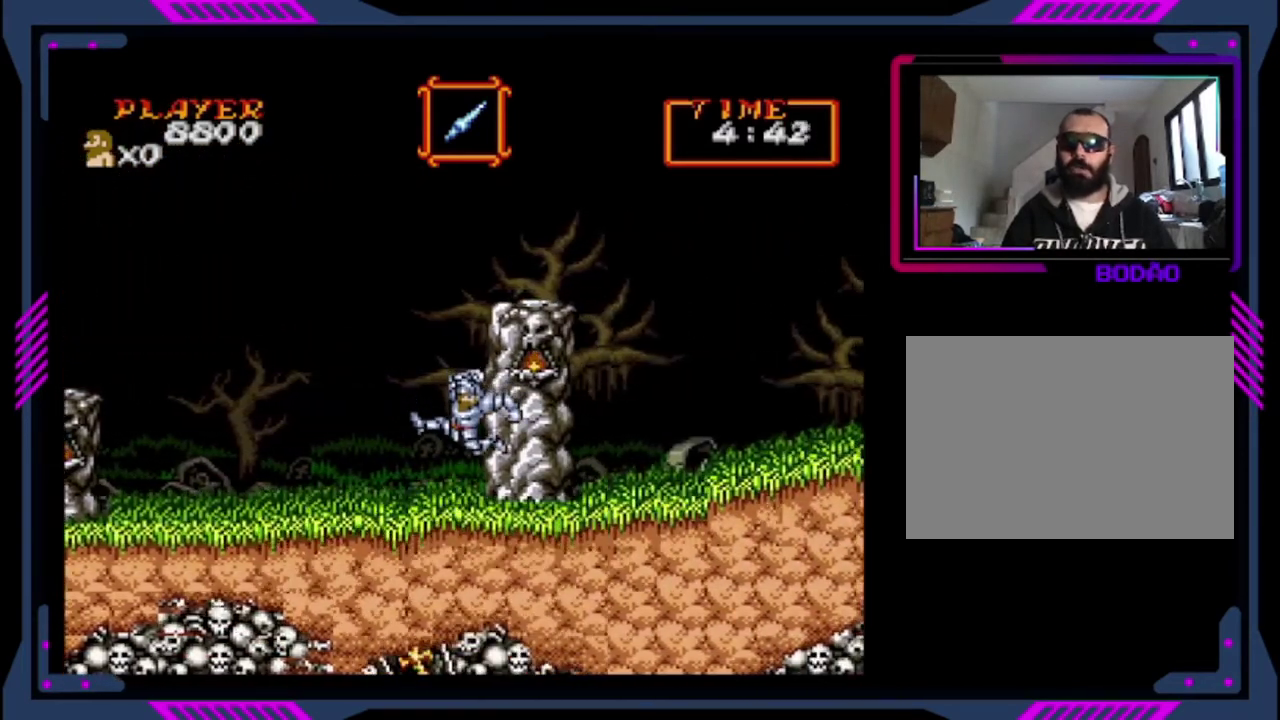
{"buttons": ["DPAD_RIGHT"], "left_stick": "center", "events": [[200, "DPAD_LEFT", "up"], [480, "DPAD_RIGHT", "down"]]}
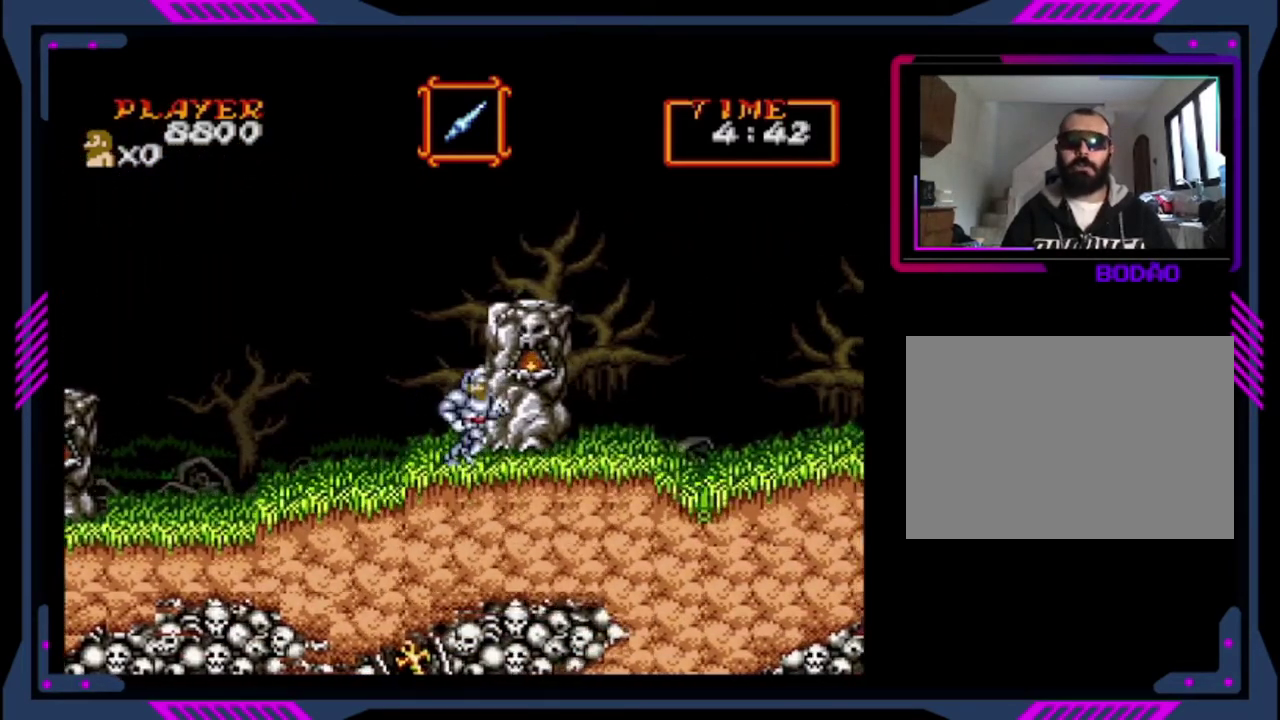
{"buttons": ["CROSS", "DPAD_LEFT"], "left_stick": "center", "events": [[80, "DPAD_RIGHT", "up"], [360, "CROSS", "down"], [360, "DPAD_LEFT", "down"]]}
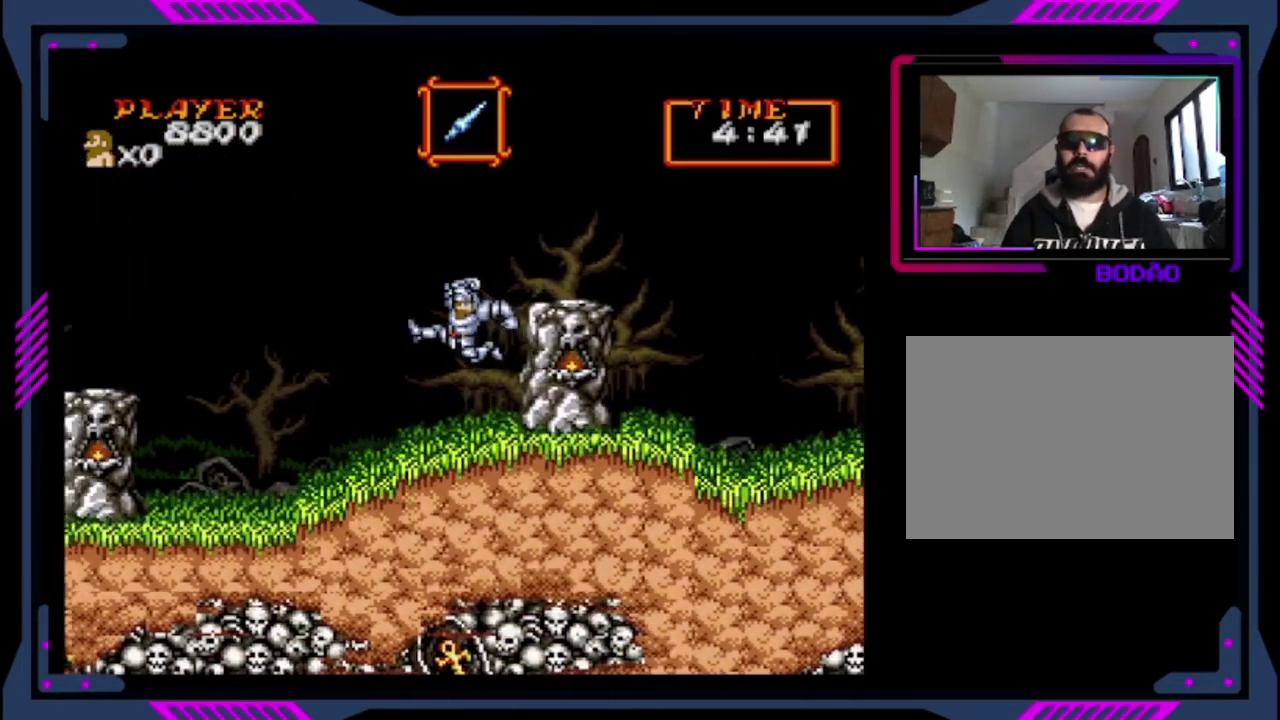
{"buttons": ["CROSS", "DPAD_RIGHT"], "left_stick": "center", "events": [[80, "DPAD_LEFT", "up"], [160, "CROSS", "up"], [400, "CROSS", "down"], [400, "DPAD_RIGHT", "down"]]}
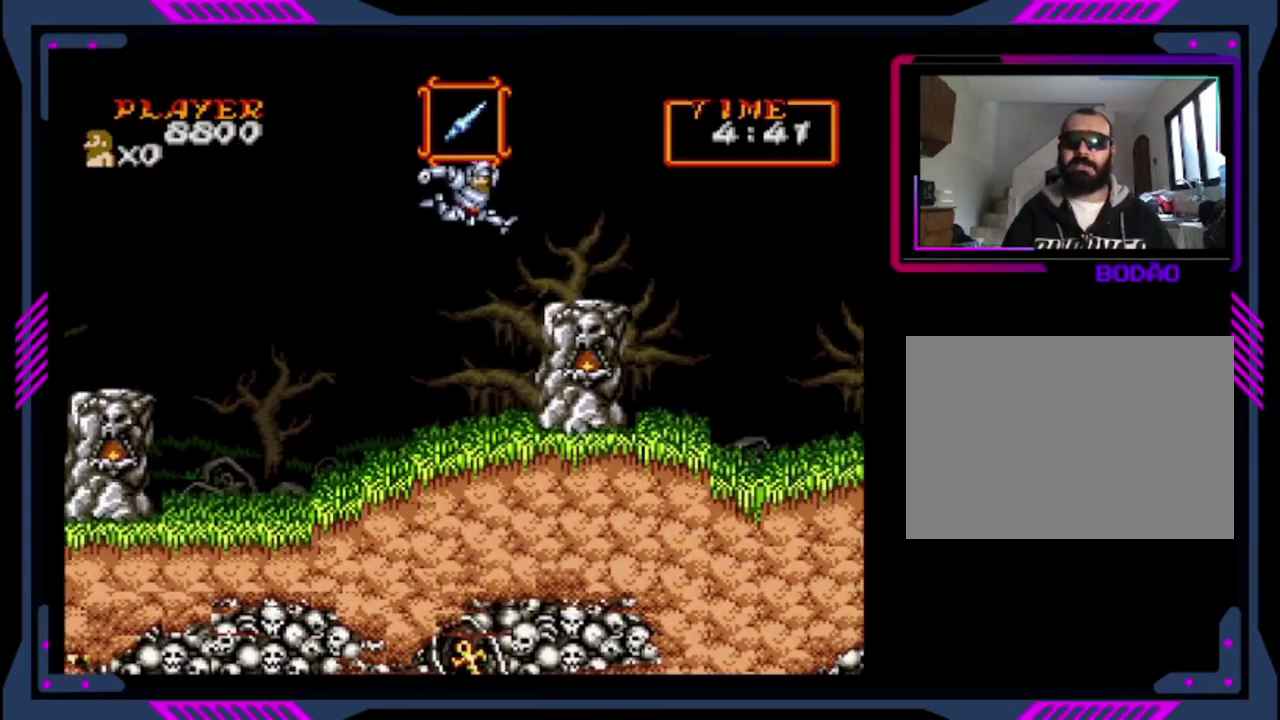
{"buttons": ["DPAD_RIGHT"], "left_stick": "center", "events": [[120, "DPAD_DOWN", "down"], [200, "DPAD_DOWN", "up"], [240, "CROSS", "up"]]}
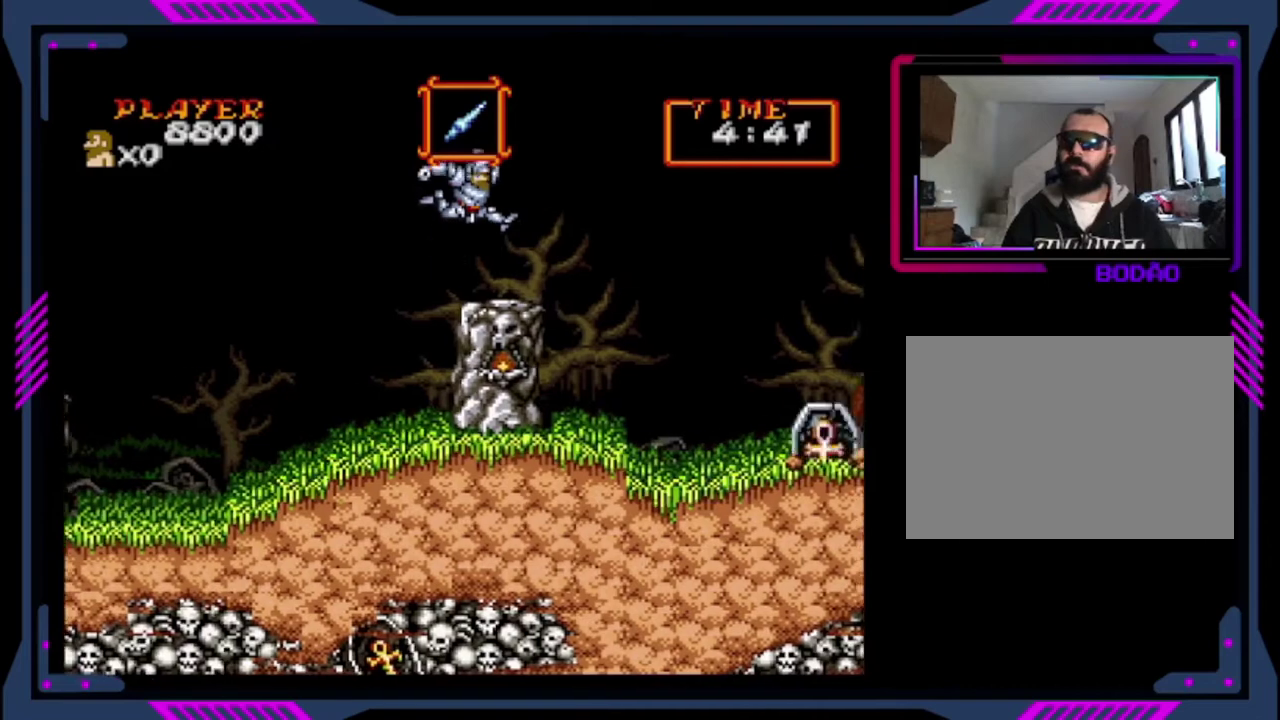
{"buttons": ["DPAD_RIGHT"], "left_stick": "center", "events": []}
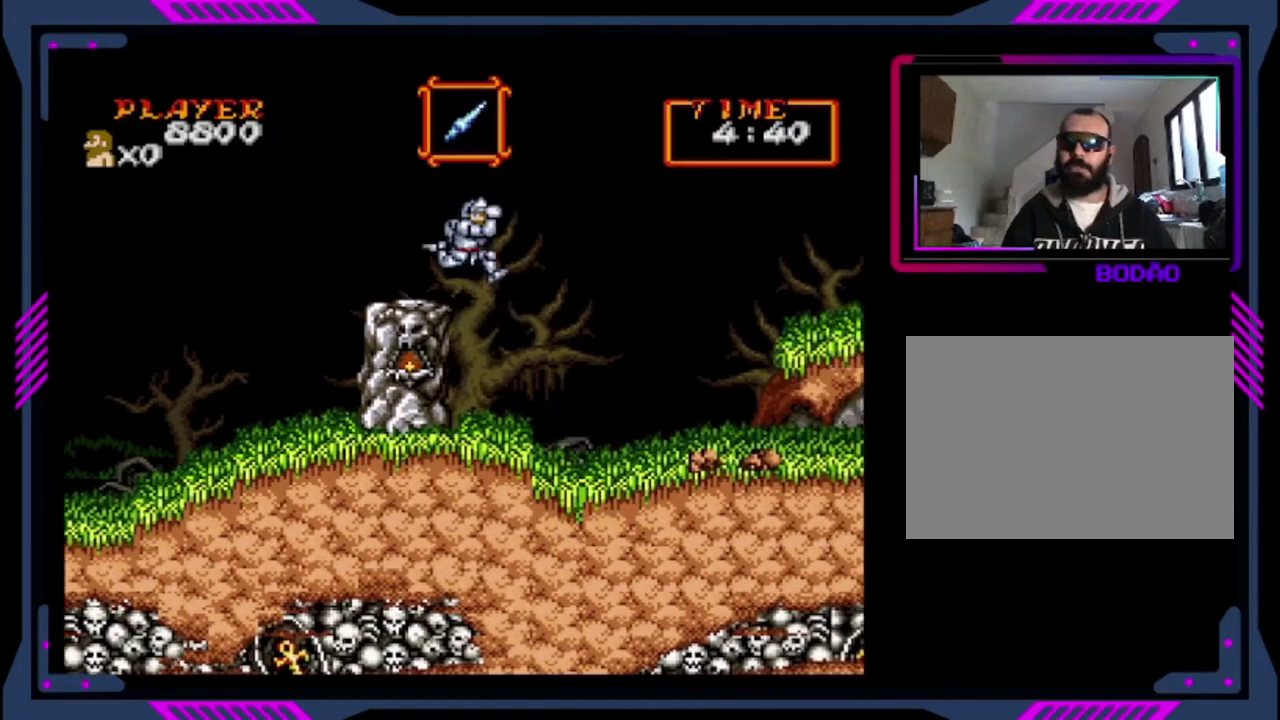
{"buttons": ["SQUARE"], "left_stick": "center", "events": [[400, "DPAD_RIGHT", "up"], [480, "SQUARE", "down"]]}
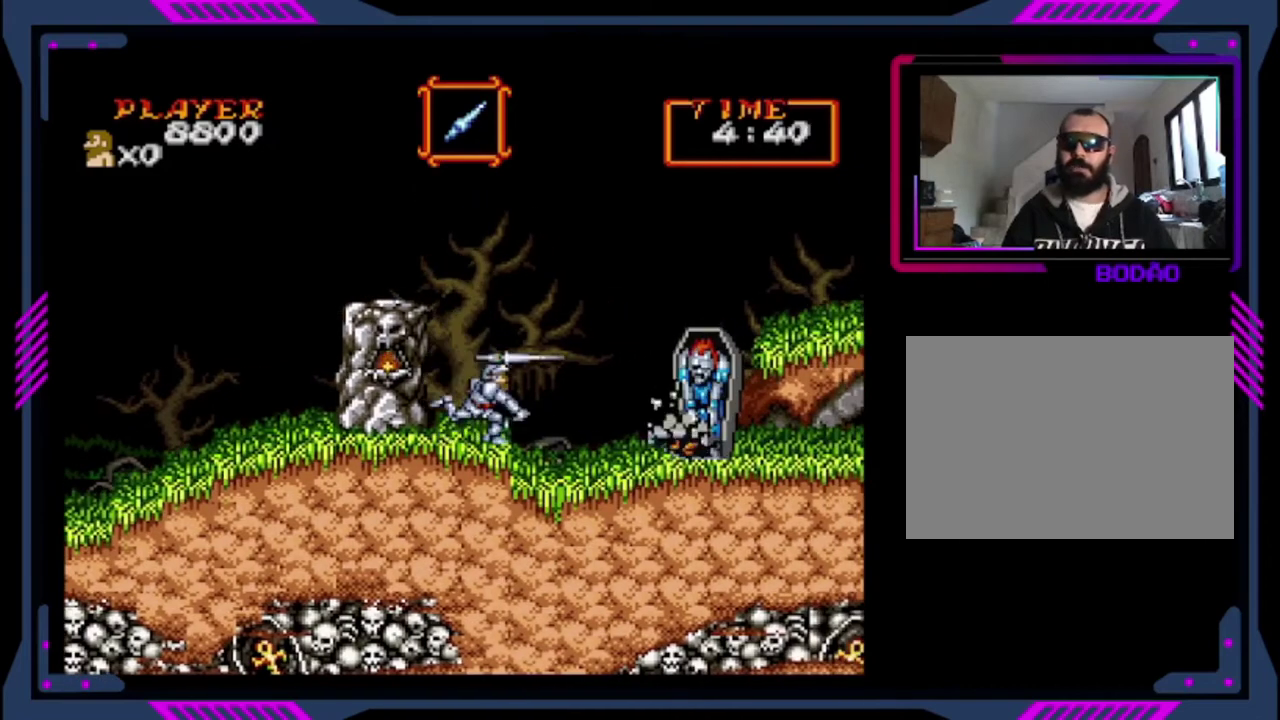
{"buttons": [], "left_stick": "center", "events": [[80, "SQUARE", "up"], [400, "SQUARE", "down"], [520, "SQUARE", "up"]]}
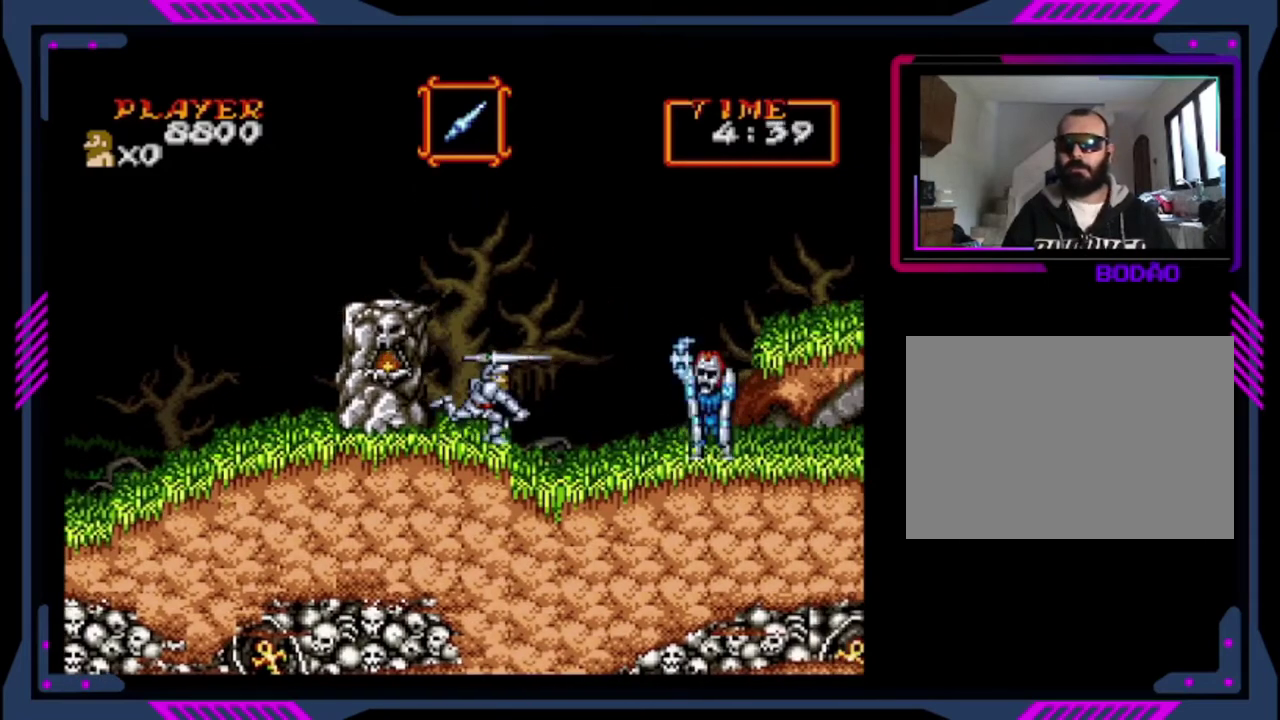
{"buttons": ["SQUARE", "DPAD_RIGHT"], "left_stick": "center", "events": [[80, "SQUARE", "down"], [400, "DPAD_RIGHT", "down"]]}
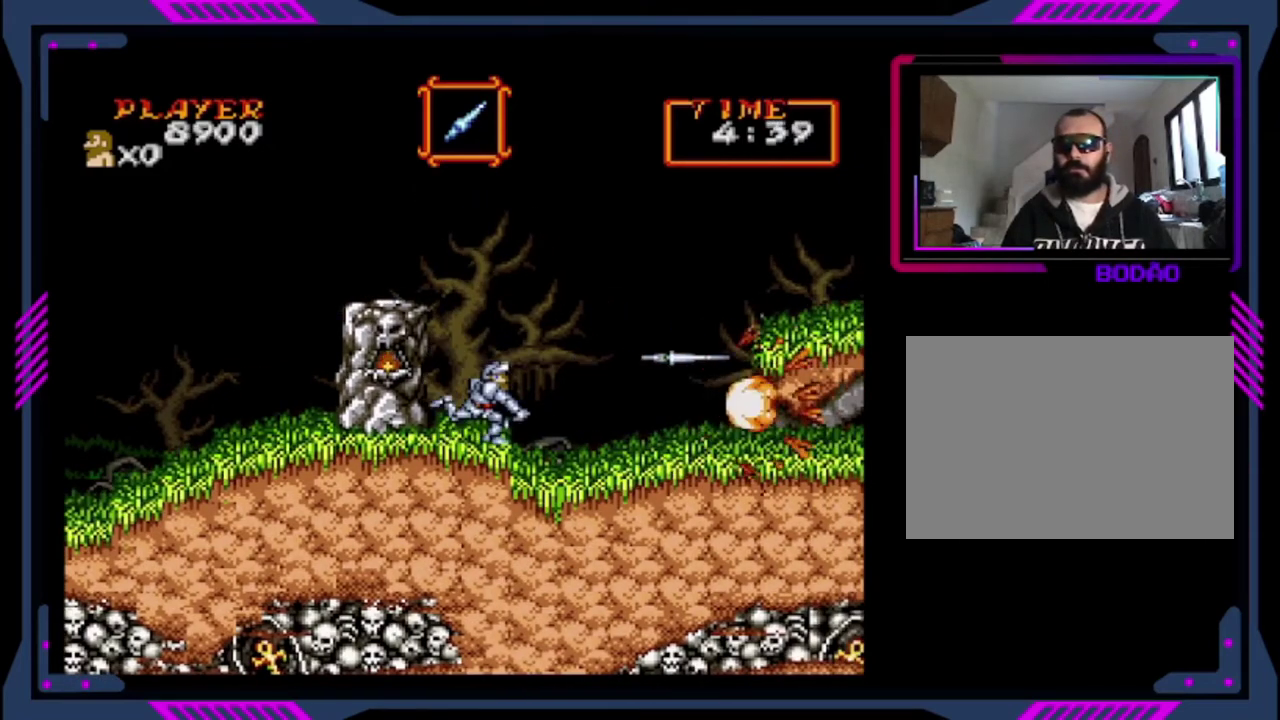
{"buttons": ["CROSS", "DPAD_RIGHT"], "left_stick": "center", "events": [[80, "SQUARE", "up"], [240, "CROSS", "down"]]}
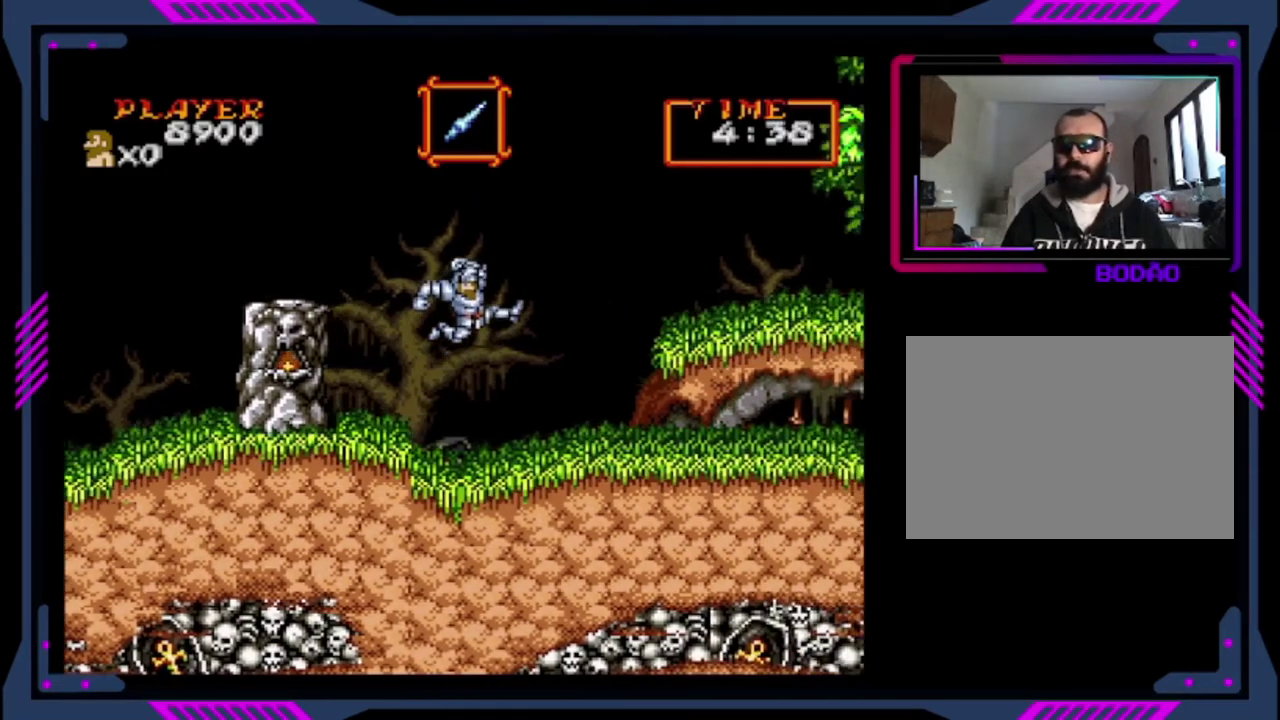
{"buttons": ["DPAD_RIGHT"], "left_stick": "center", "events": [[120, "CROSS", "up"]]}
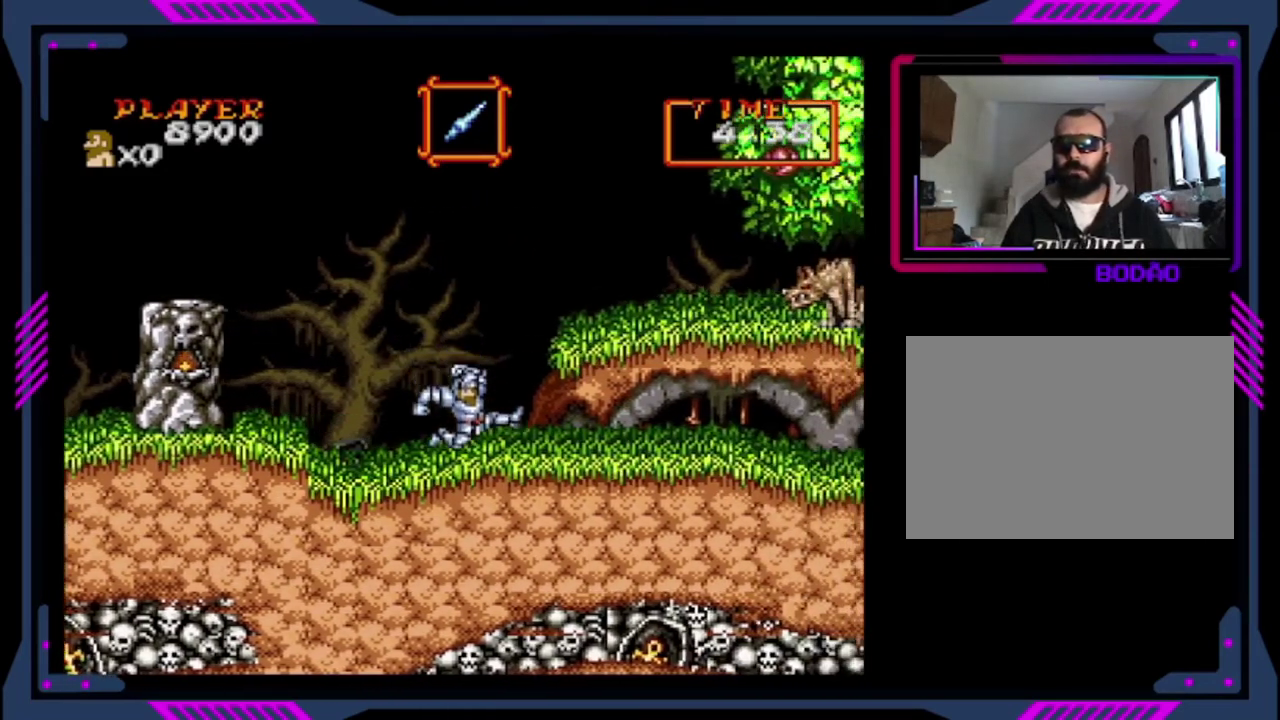
{"buttons": ["CROSS", "DPAD_RIGHT"], "left_stick": "center", "events": [[80, "CROSS", "down"]]}
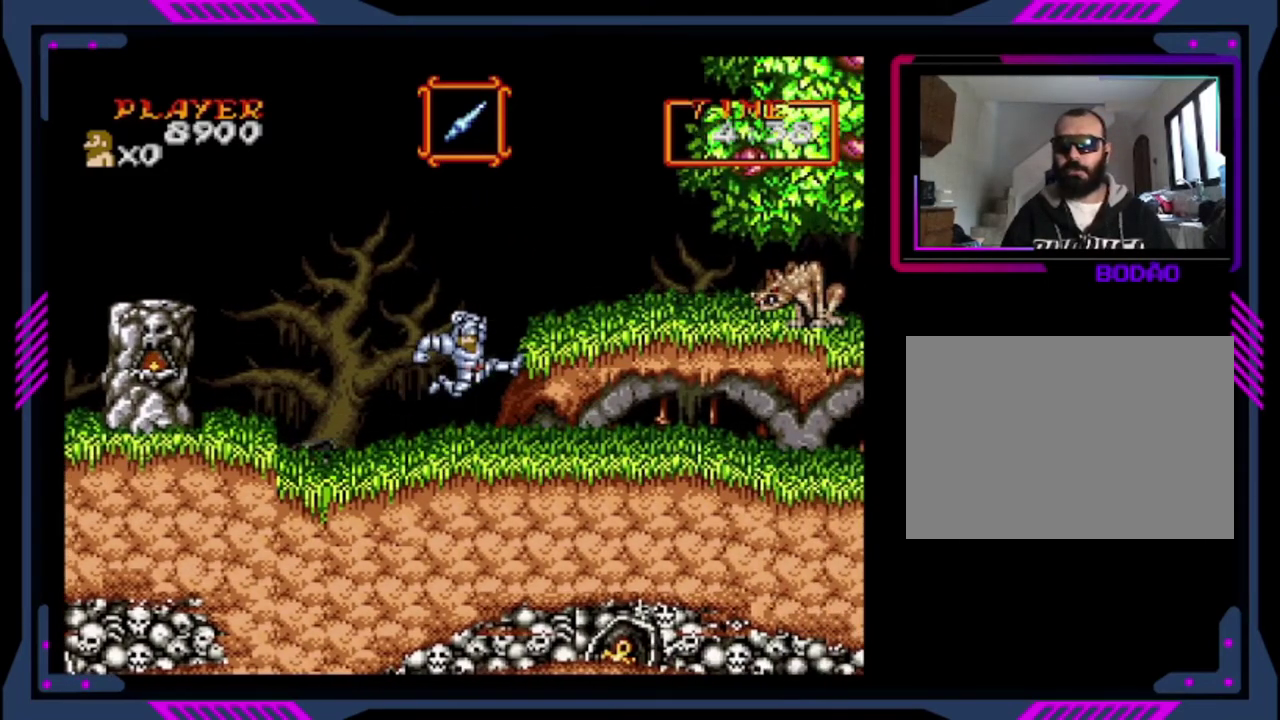
{"buttons": [], "left_stick": "center", "events": [[400, "CROSS", "up"], [400, "DPAD_RIGHT", "up"], [400, "SQUARE", "down"], [480, "SQUARE", "up"]]}
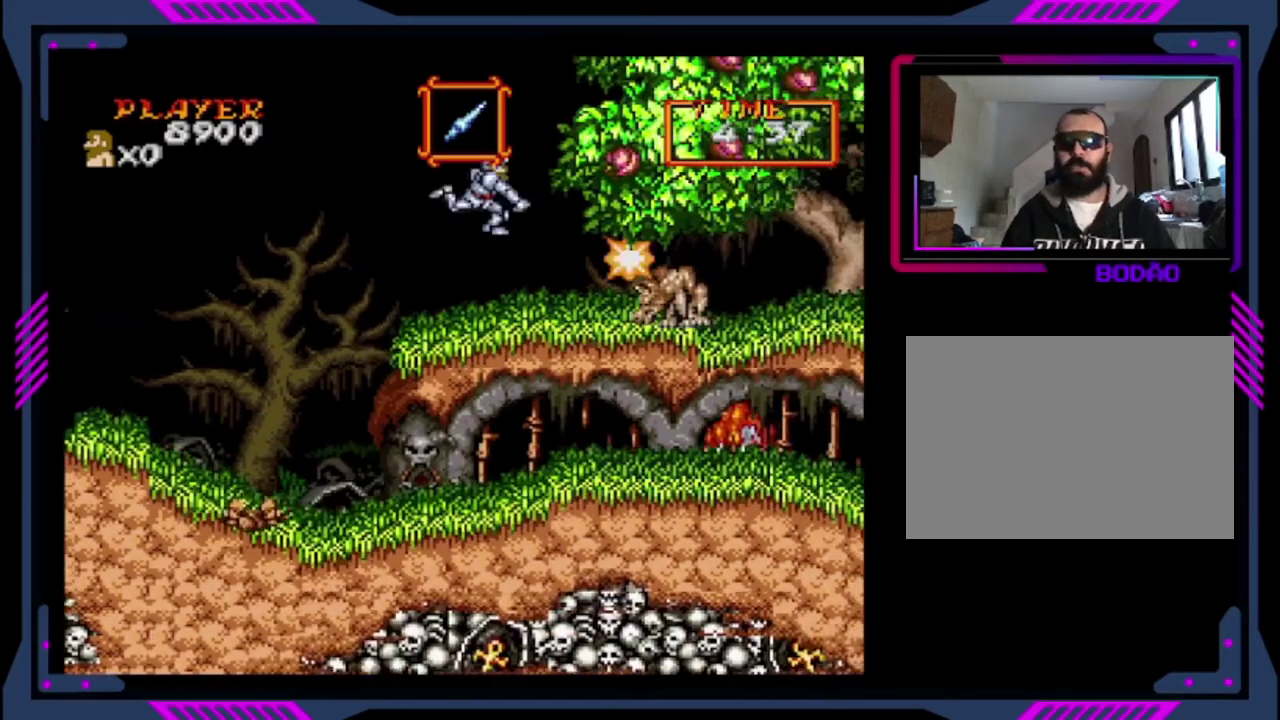
{"buttons": [], "left_stick": "center", "events": []}
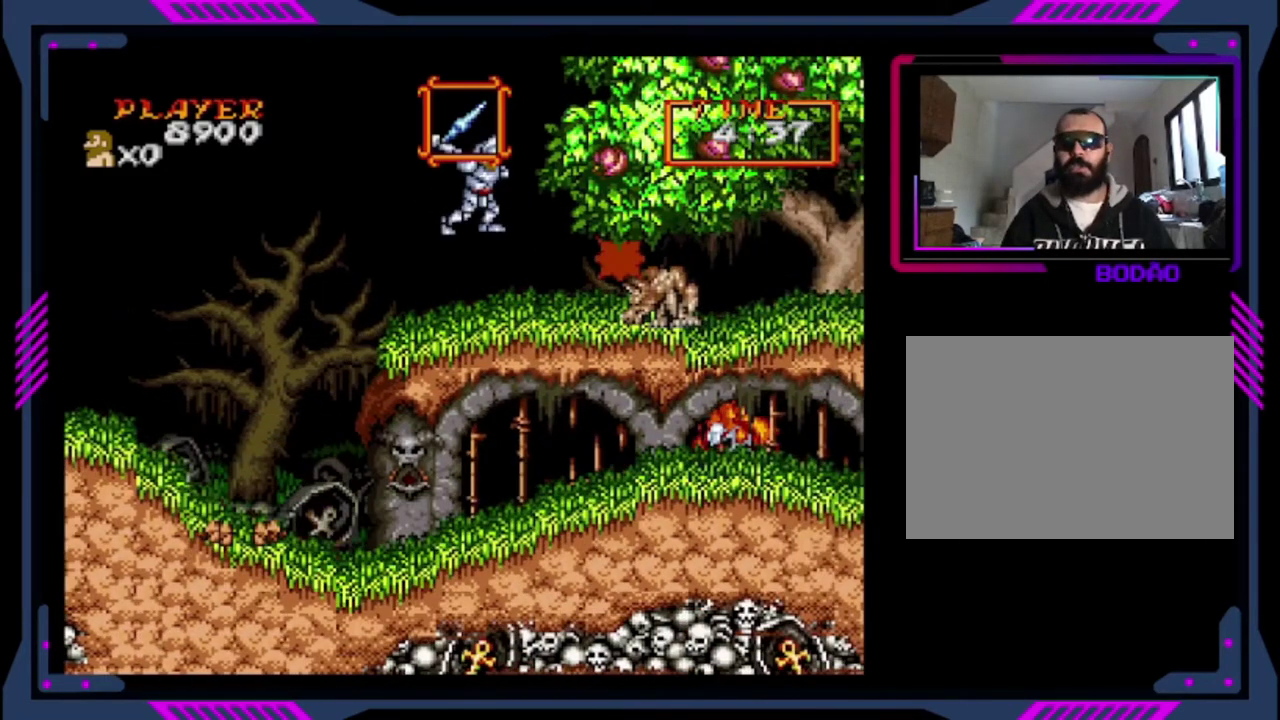
{"buttons": ["SQUARE", "DPAD_DOWN"], "left_stick": "center", "events": [[240, "DPAD_DOWN", "down"], [240, "SQUARE", "down"]]}
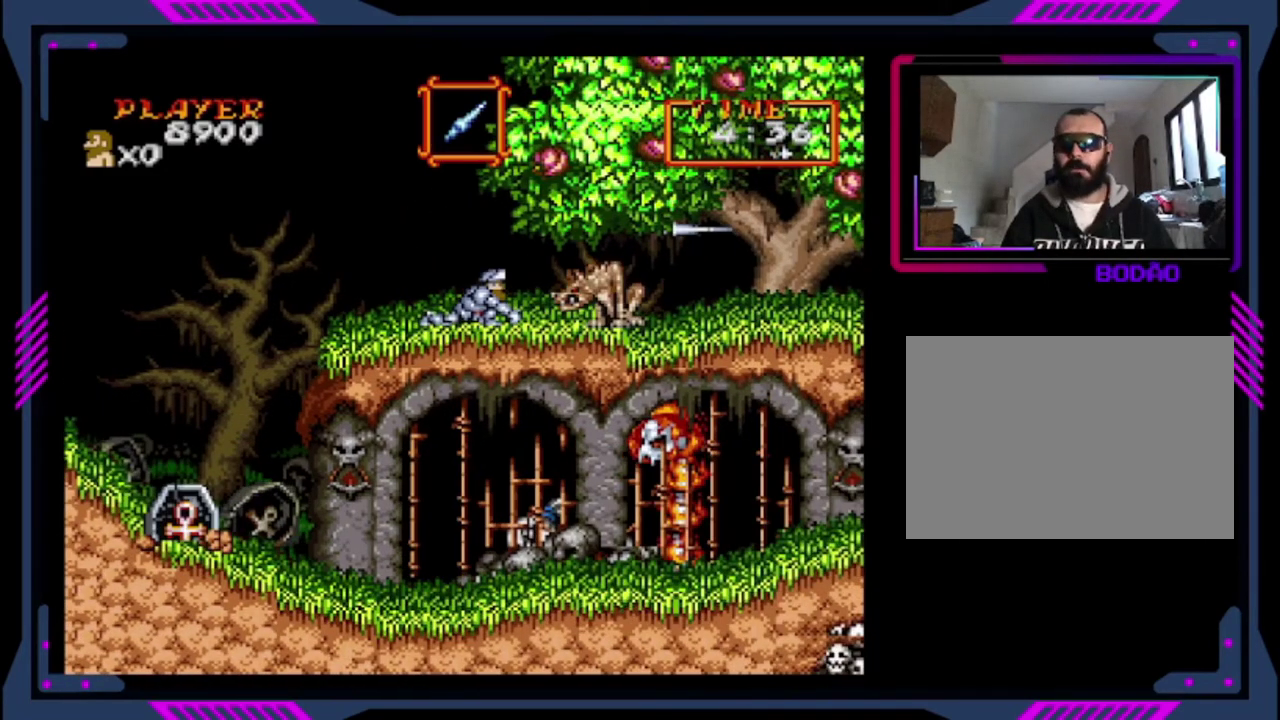
{"buttons": ["SQUARE", "DPAD_DOWN"], "left_stick": "center", "events": [[160, "SQUARE", "up"], [440, "SQUARE", "down"]]}
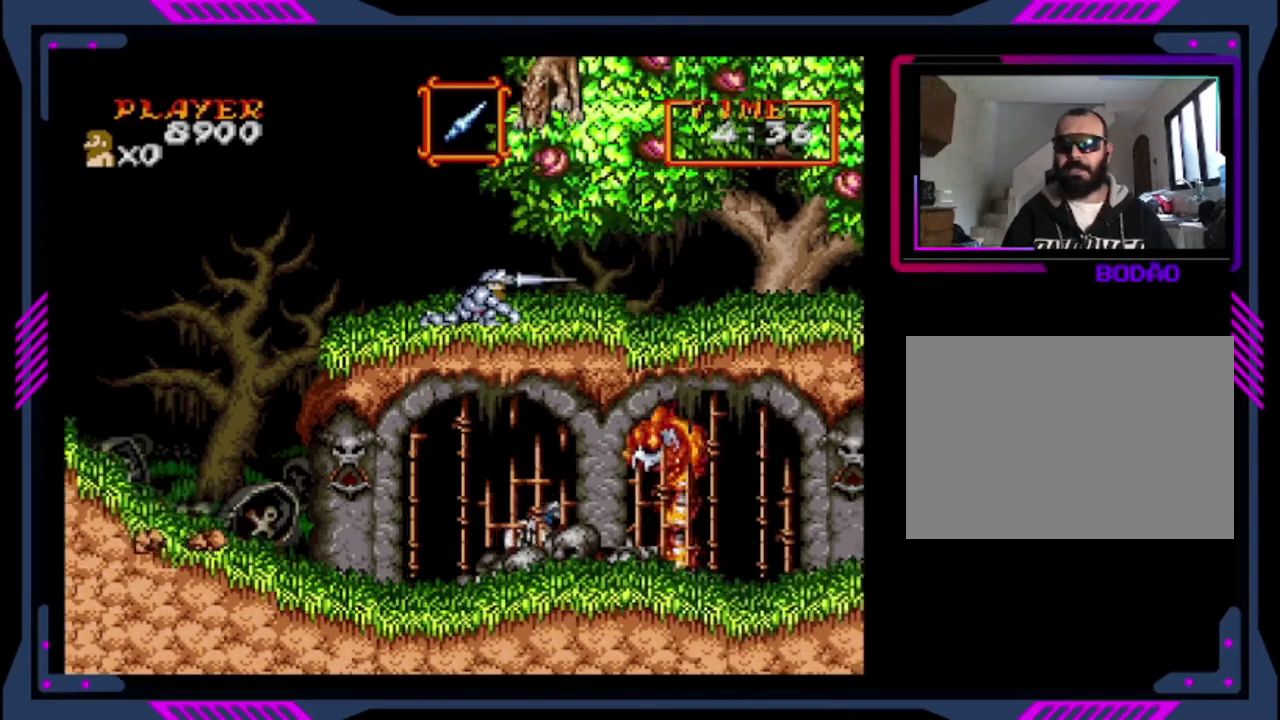
{"buttons": ["DPAD_RIGHT"], "left_stick": "center", "events": [[80, "DPAD_DOWN", "up"], [80, "SQUARE", "up"], [160, "DPAD_RIGHT", "down"]]}